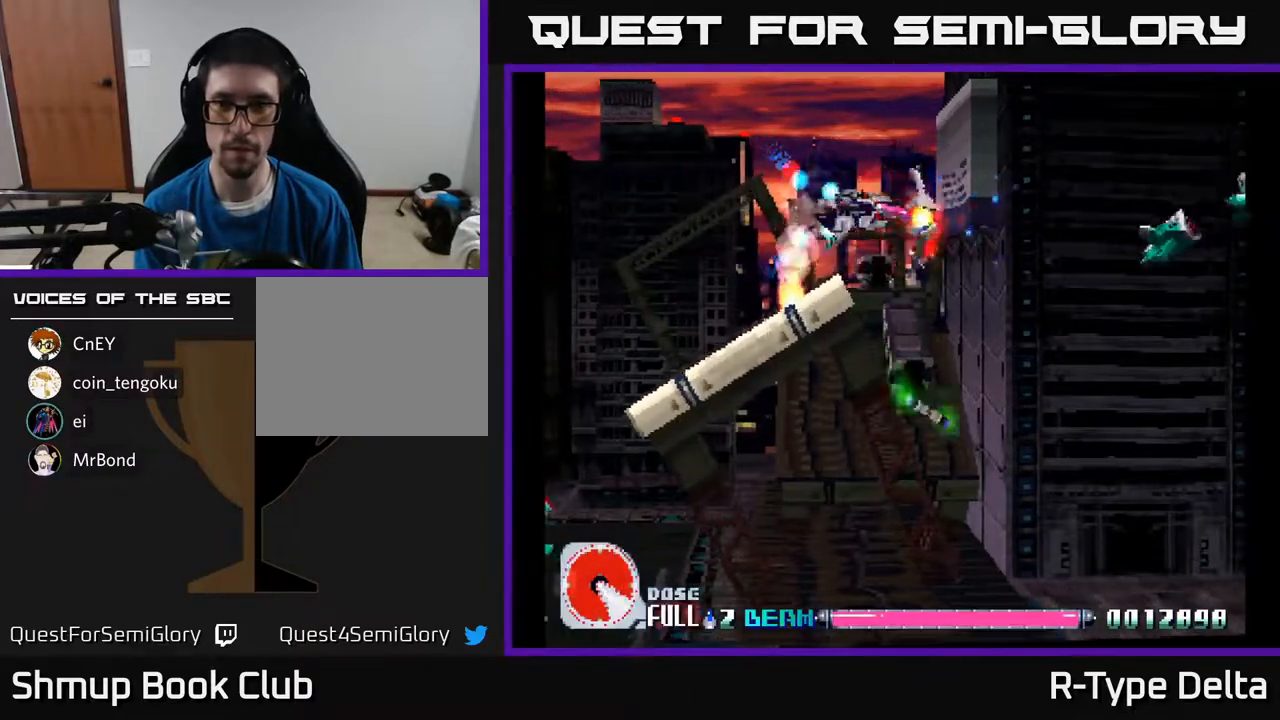
Gameplay with a controller (Xbox layout); each line is a JSON object with the inputs held at the frame after it. "events" lists button and stick changes between this image and that frame as [ms after this image, input, new state], when the widget could be followed in between. Not read: left_stick right_stick.
{"buttons": ["X", "DPAD_RIGHT"], "events": [[33, "DPAD_DOWN", "down"], [233, "DPAD_DOWN", "up"]]}
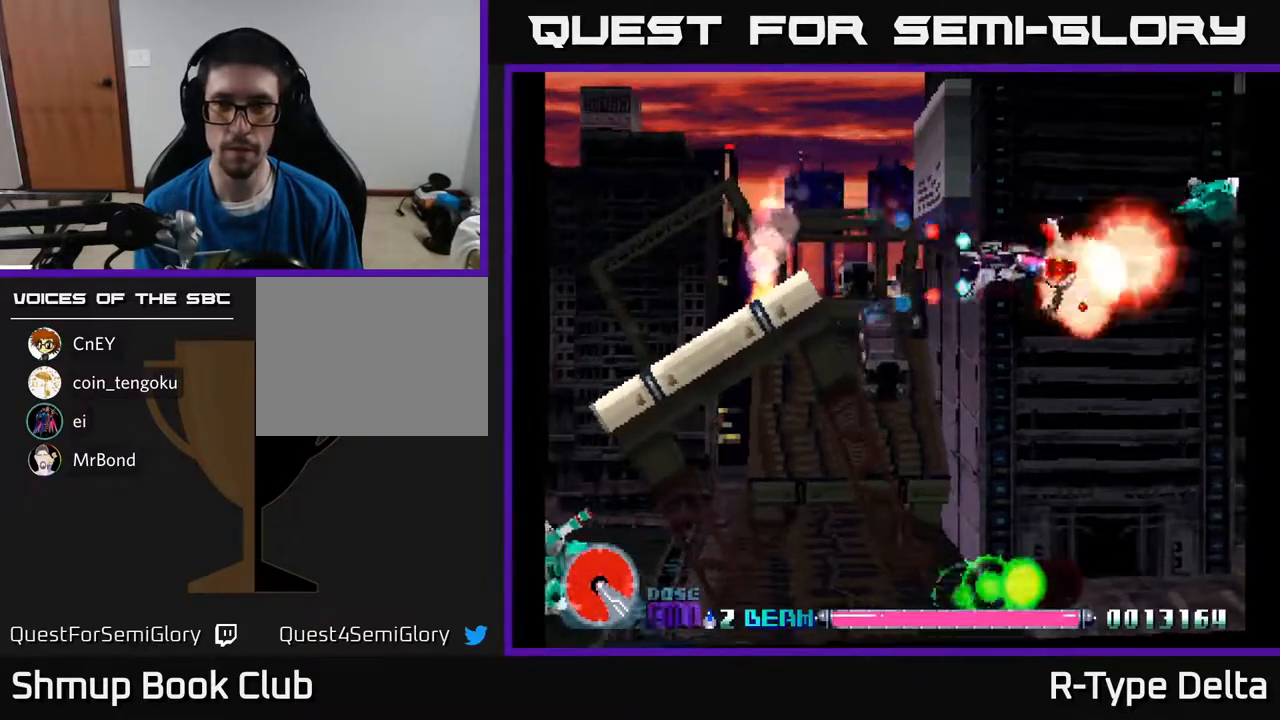
{"buttons": ["X"], "events": [[50, "DPAD_RIGHT", "up"]]}
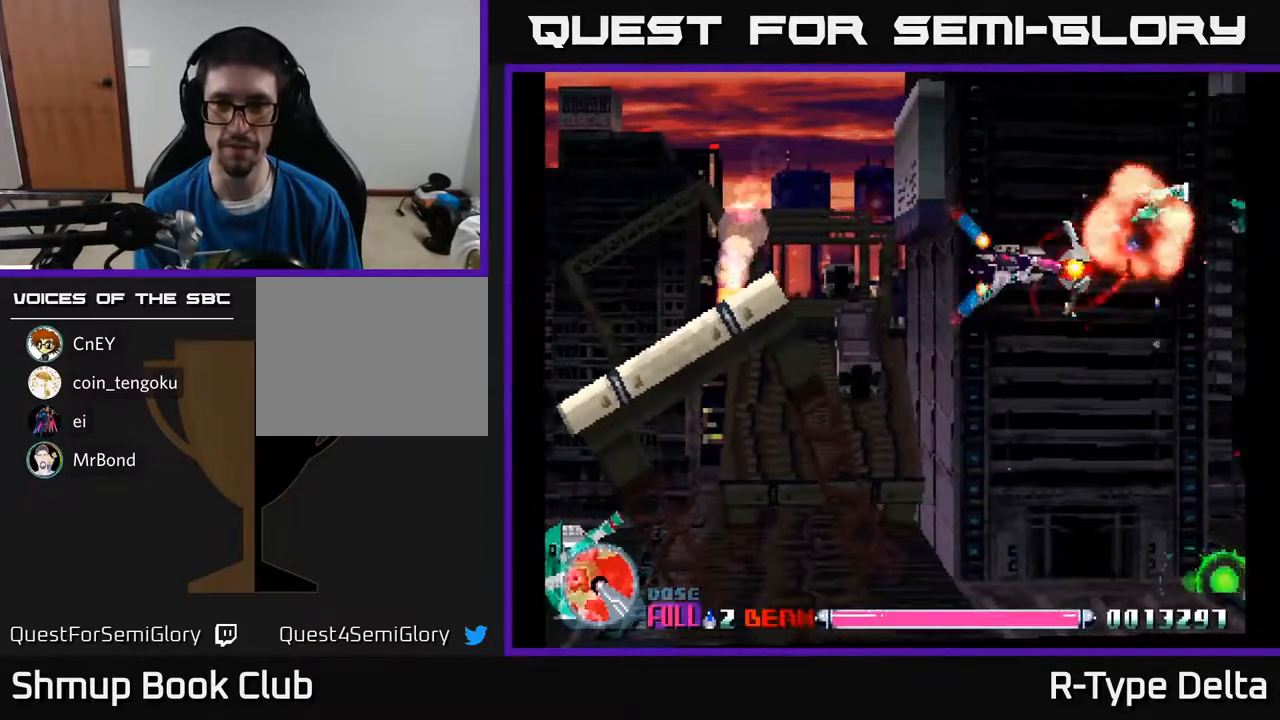
{"buttons": ["X"], "events": [[117, "DPAD_UP", "down"], [167, "DPAD_UP", "up"]]}
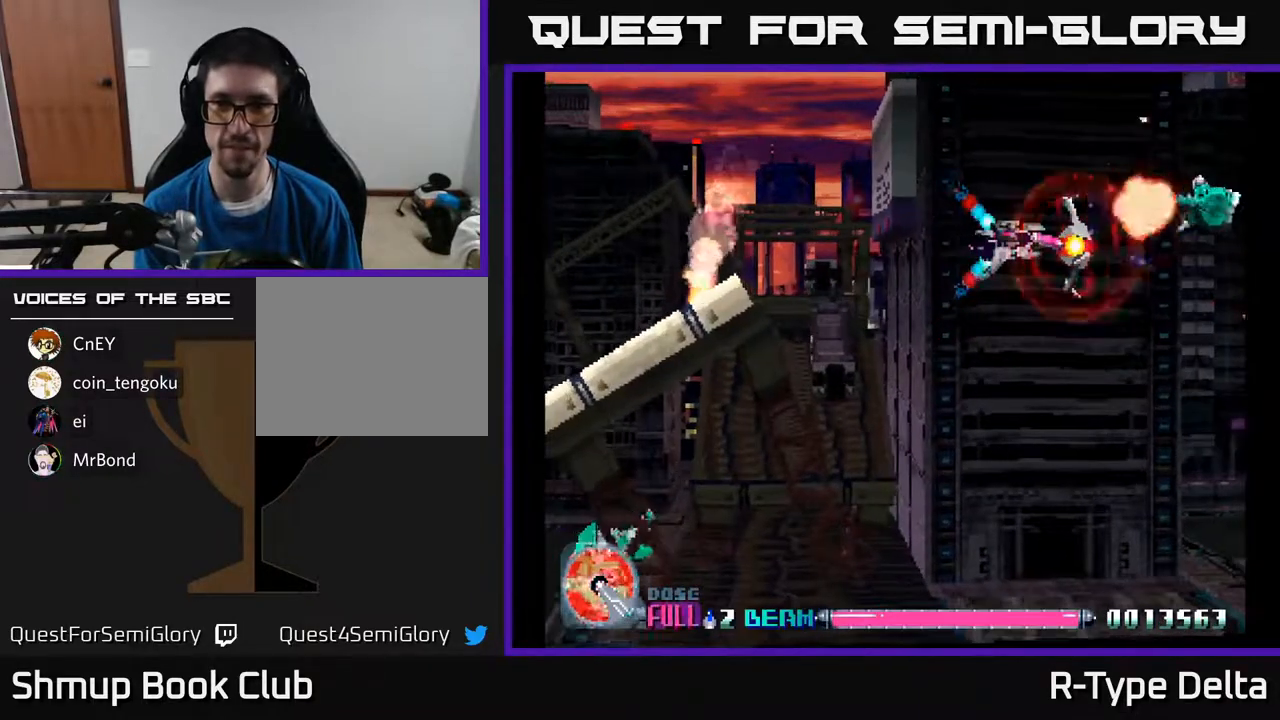
{"buttons": ["X"], "events": []}
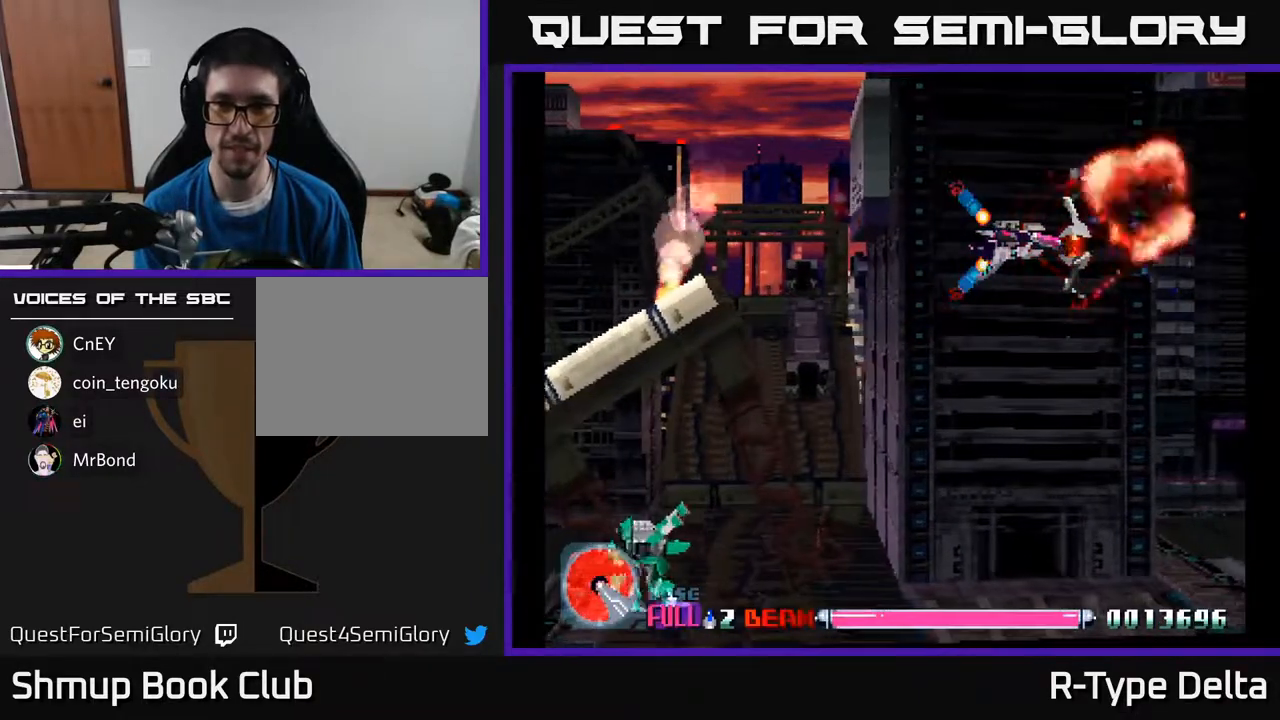
{"buttons": ["X", "DPAD_DOWN", "DPAD_LEFT"], "events": [[133, "DPAD_LEFT", "down"], [217, "DPAD_DOWN", "down"]]}
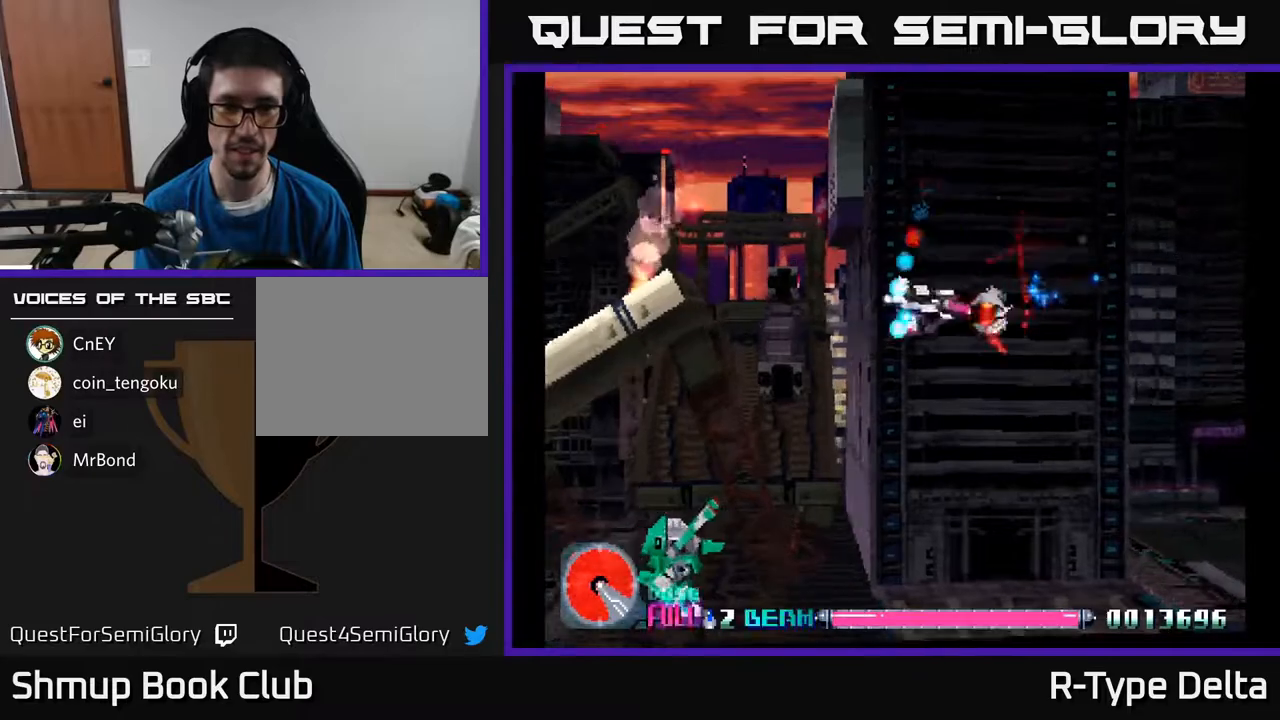
{"buttons": ["X", "DPAD_DOWN", "DPAD_LEFT"], "events": [[117, "DPAD_DOWN", "up"], [383, "DPAD_DOWN", "down"]]}
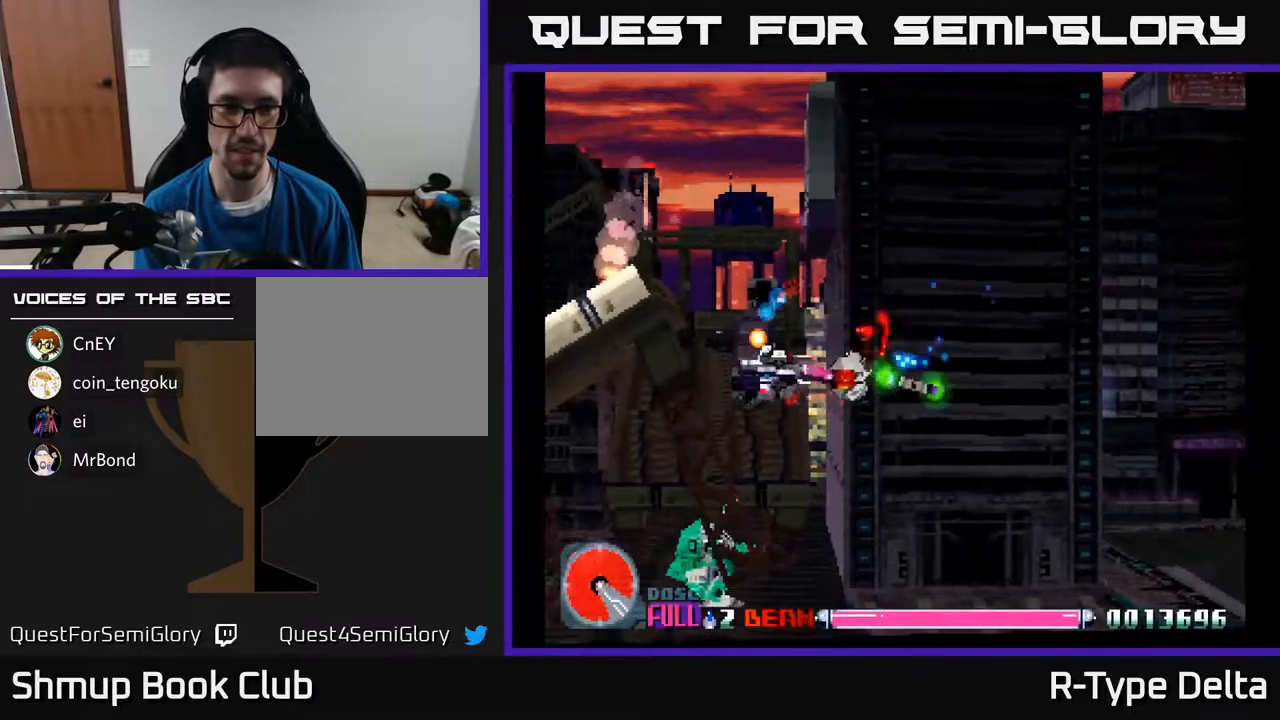
{"buttons": ["X", "DPAD_DOWN"], "events": [[50, "DPAD_DOWN", "up"], [200, "DPAD_DOWN", "down"], [383, "DPAD_LEFT", "up"]]}
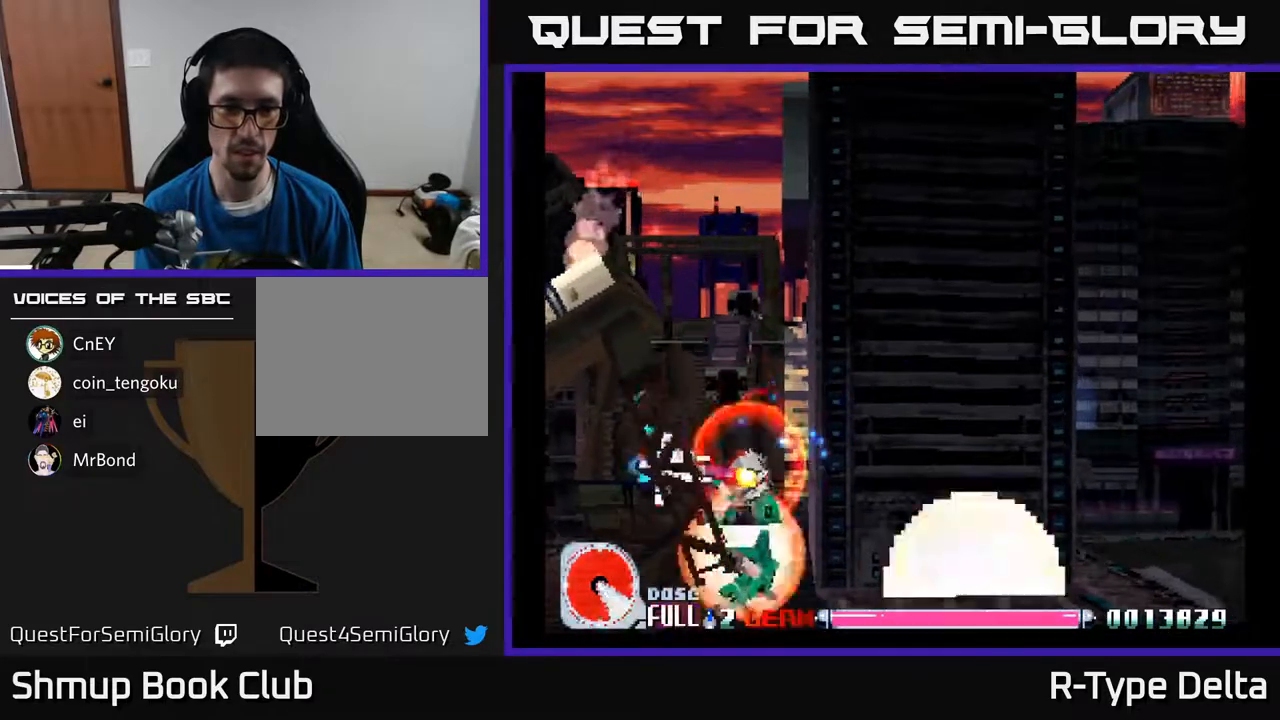
{"buttons": ["X", "DPAD_RIGHT"], "events": [[233, "DPAD_DOWN", "up"], [267, "DPAD_UP", "down"], [383, "DPAD_RIGHT", "down"], [383, "DPAD_UP", "up"]]}
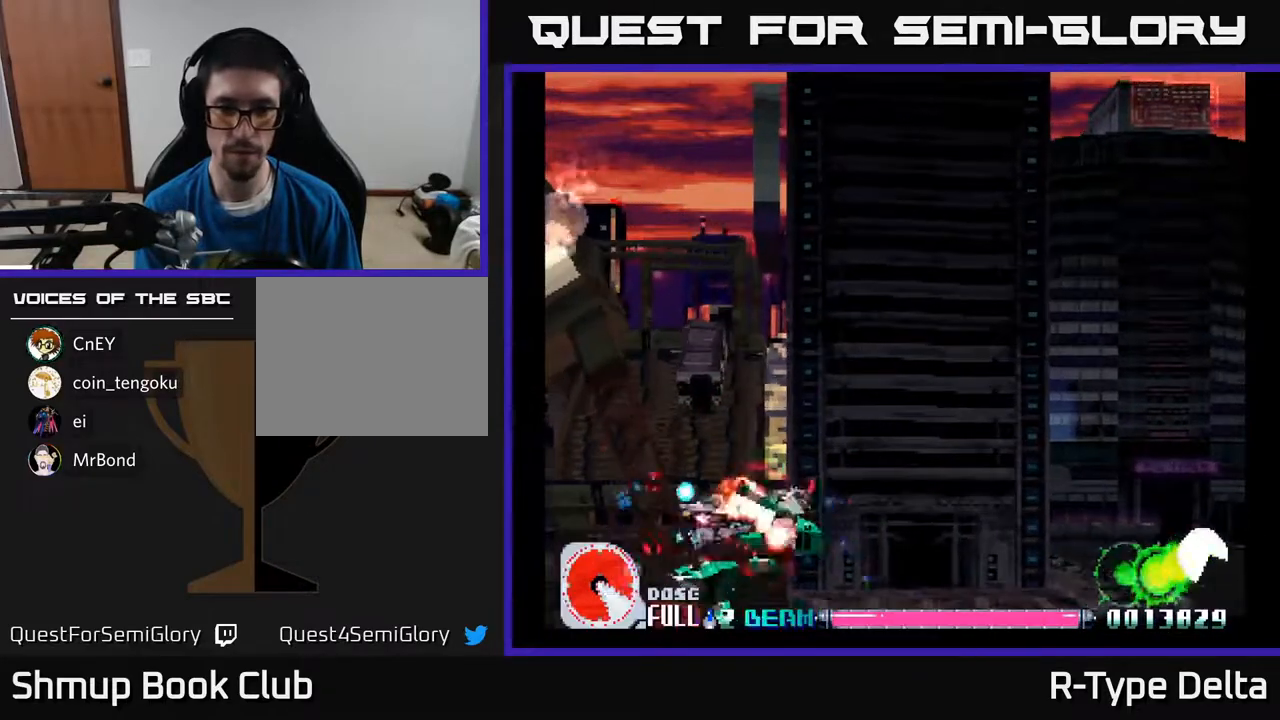
{"buttons": ["X", "DPAD_RIGHT"], "events": [[33, "DPAD_UP", "down"], [183, "DPAD_UP", "up"]]}
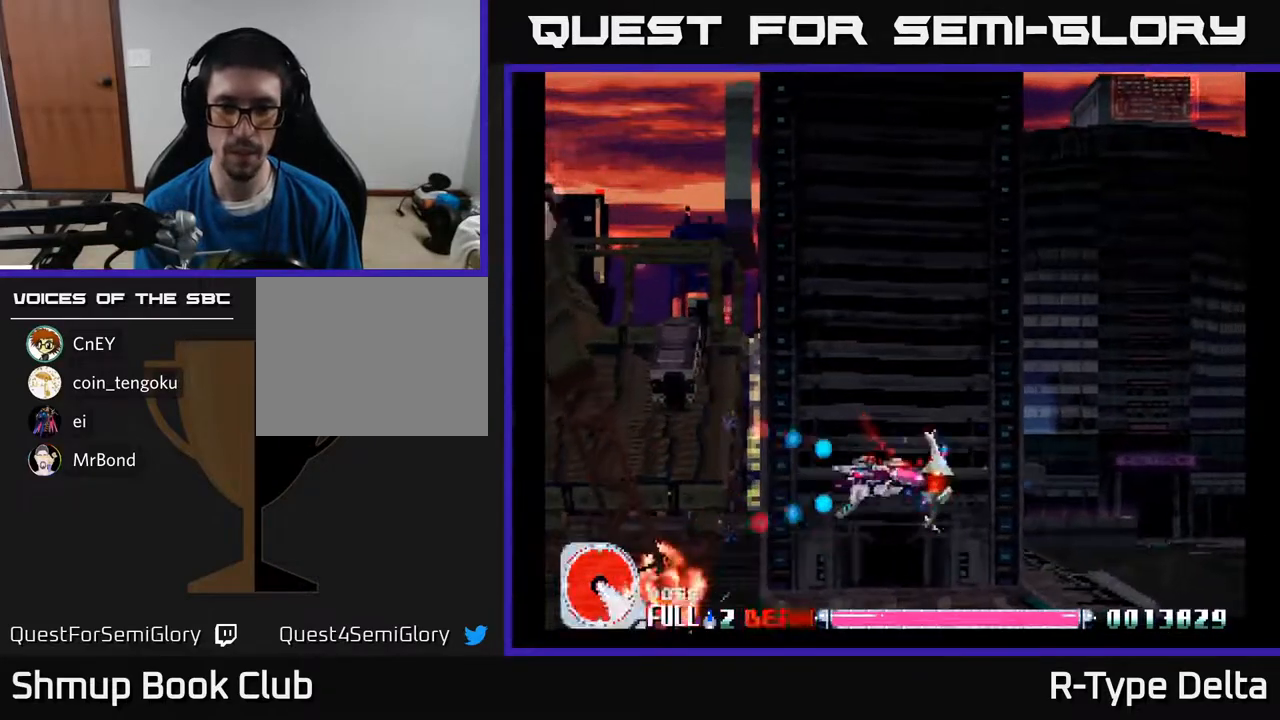
{"buttons": ["X", "DPAD_UP"], "events": [[283, "DPAD_RIGHT", "up"], [317, "DPAD_DOWN", "down"], [350, "DPAD_DOWN", "up"], [500, "DPAD_UP", "down"]]}
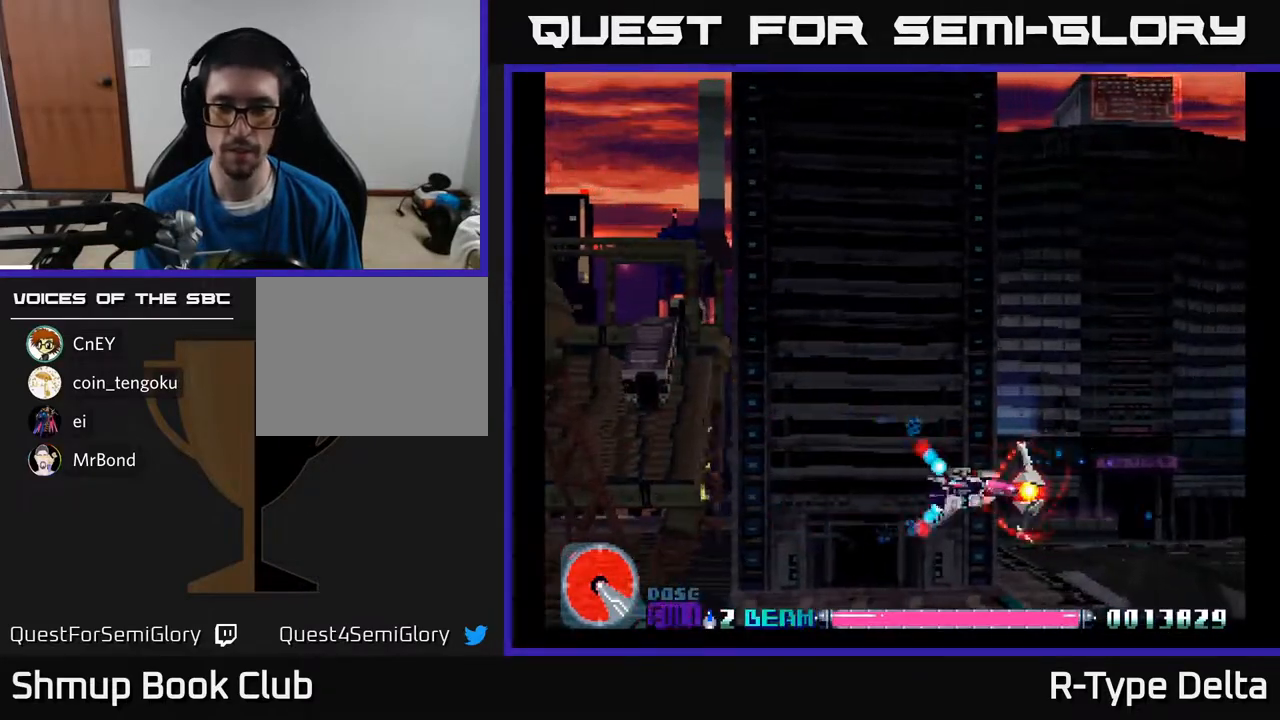
{"buttons": ["X"], "events": [[83, "DPAD_UP", "up"]]}
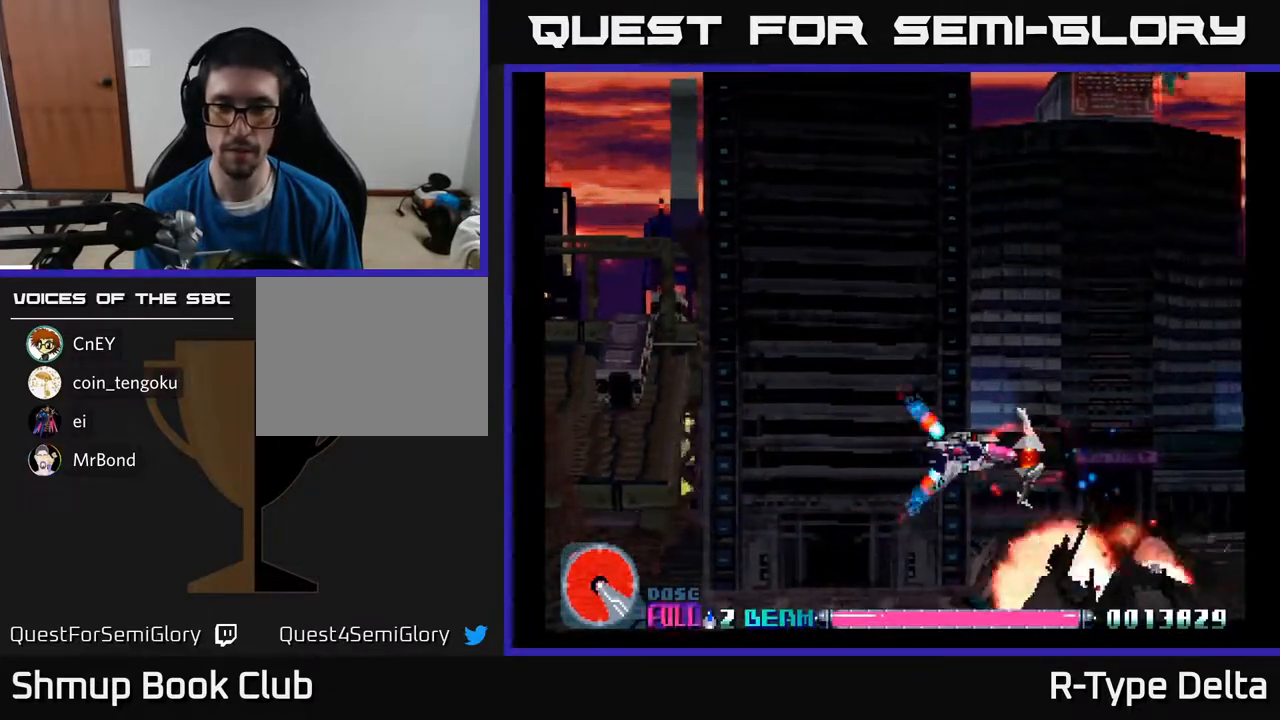
{"buttons": ["X"], "events": []}
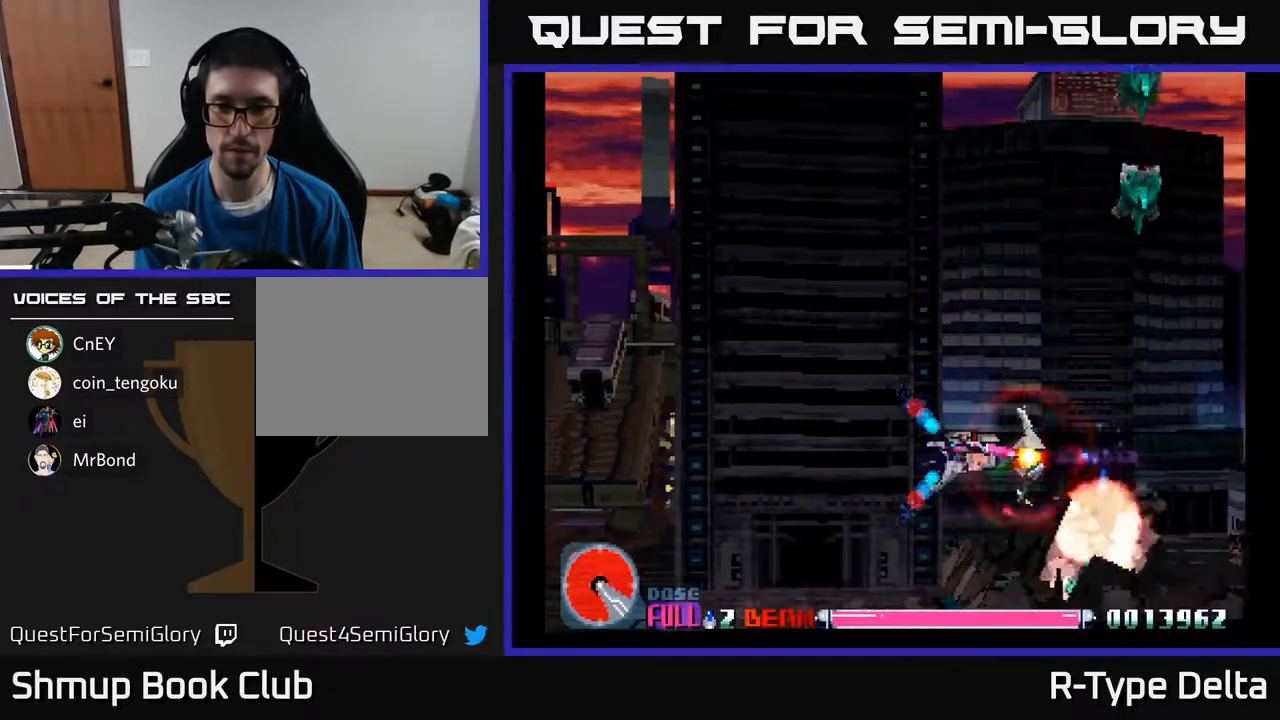
{"buttons": ["X"], "events": []}
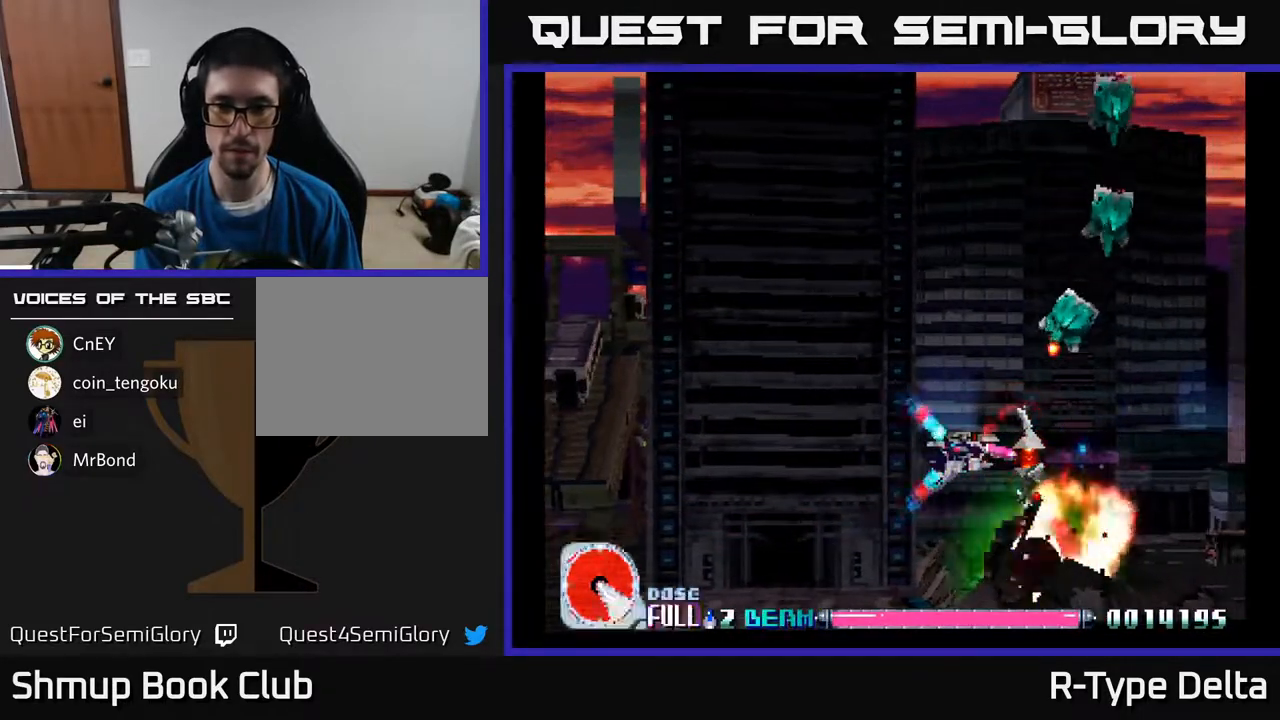
{"buttons": ["X"], "events": [[17, "DPAD_LEFT", "down"], [17, "DPAD_UP", "down"], [117, "DPAD_LEFT", "up"], [200, "DPAD_UP", "up"]]}
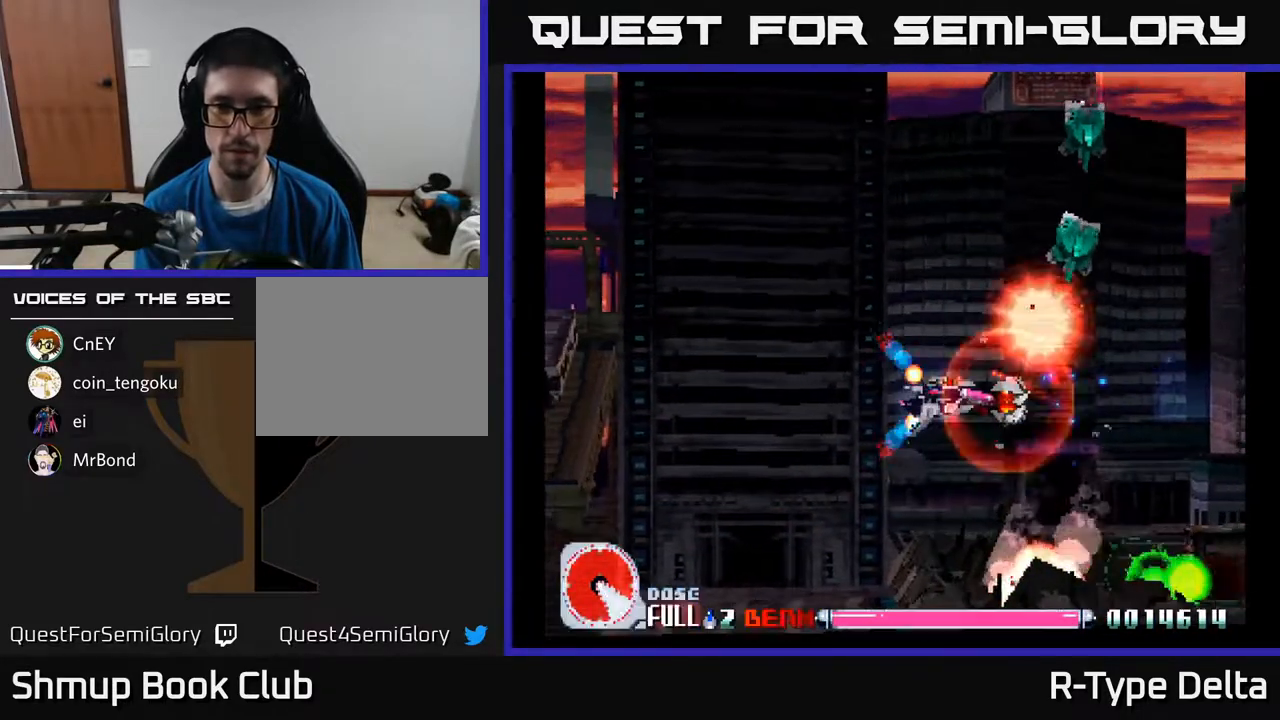
{"buttons": ["X"], "events": [[283, "DPAD_LEFT", "down"], [367, "DPAD_LEFT", "up"]]}
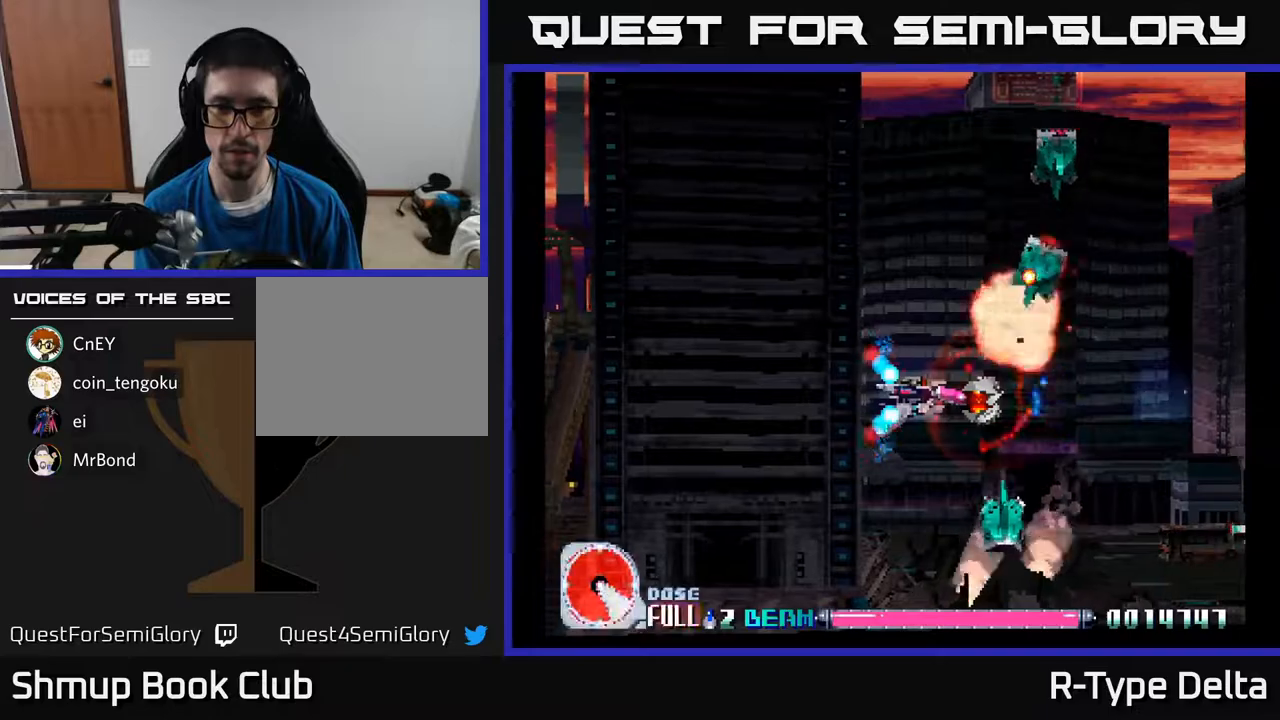
{"buttons": ["X", "DPAD_DOWN"], "events": [[50, "DPAD_UP", "down"], [217, "DPAD_UP", "up"], [300, "DPAD_LEFT", "down"], [400, "DPAD_LEFT", "up"], [500, "DPAD_DOWN", "down"]]}
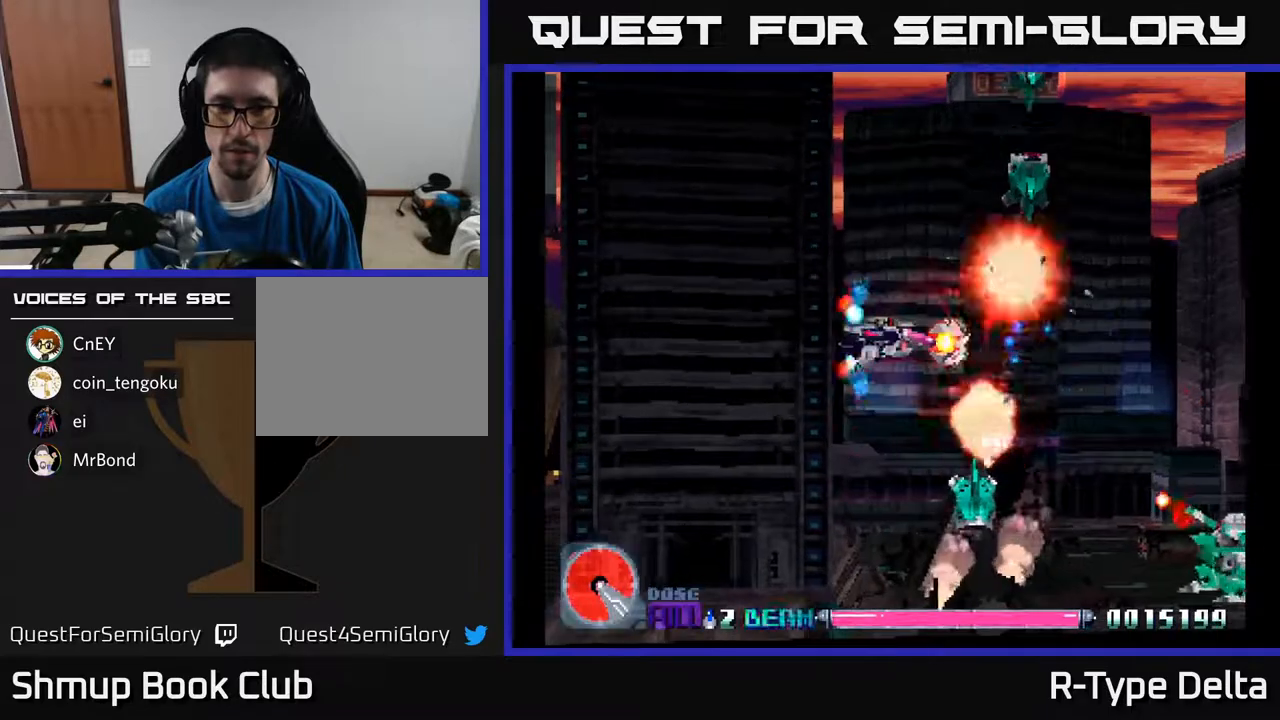
{"buttons": ["X", "DPAD_LEFT"], "events": [[67, "DPAD_LEFT", "down"], [83, "DPAD_DOWN", "up"], [117, "DPAD_LEFT", "up"], [483, "DPAD_LEFT", "down"]]}
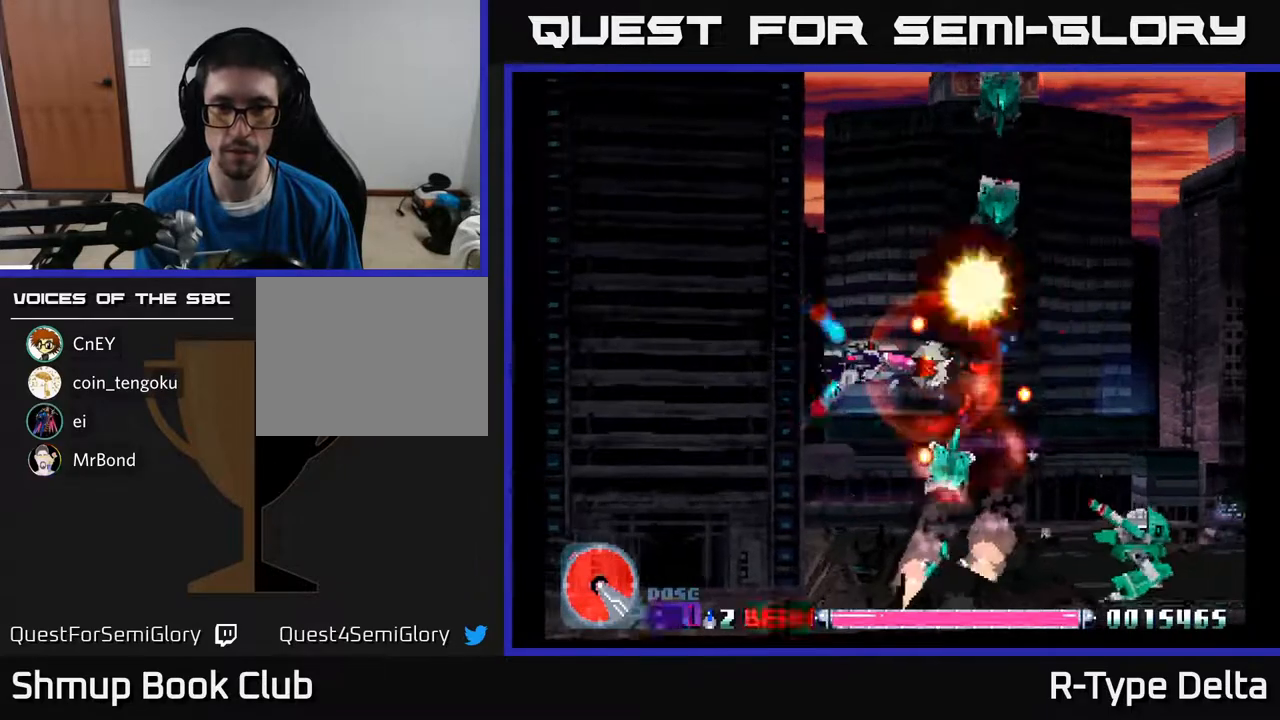
{"buttons": ["X"], "events": [[50, "DPAD_LEFT", "up"], [217, "DPAD_LEFT", "down"], [300, "DPAD_LEFT", "up"]]}
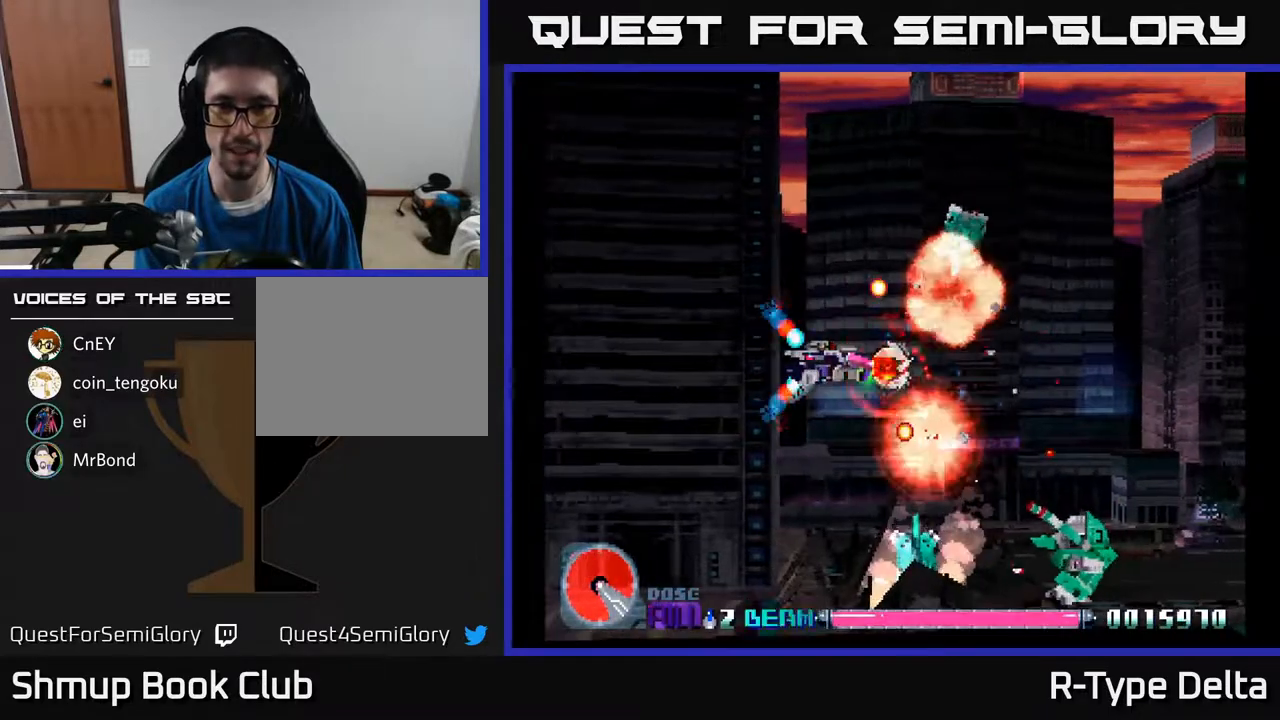
{"buttons": ["X", "DPAD_DOWN"], "events": [[100, "DPAD_LEFT", "down"], [167, "DPAD_LEFT", "up"], [500, "DPAD_DOWN", "down"]]}
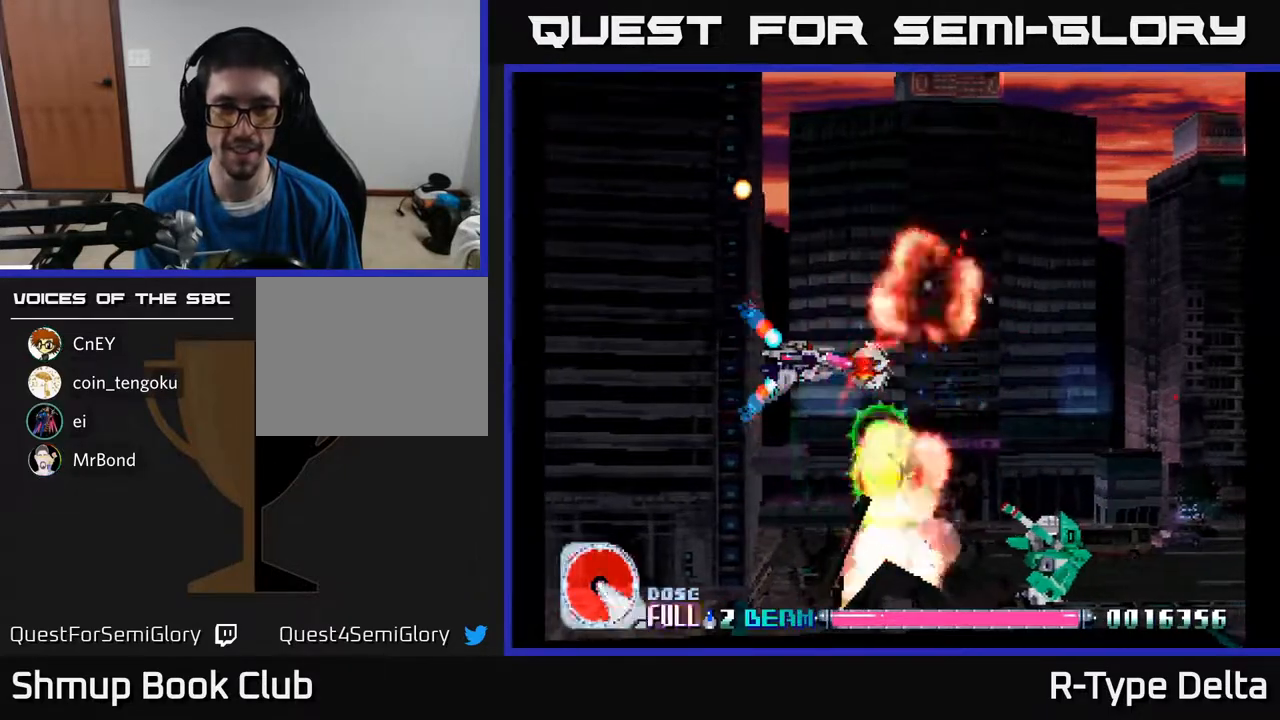
{"buttons": ["X"], "events": [[200, "DPAD_LEFT", "down"], [333, "DPAD_LEFT", "up"], [433, "DPAD_DOWN", "up"]]}
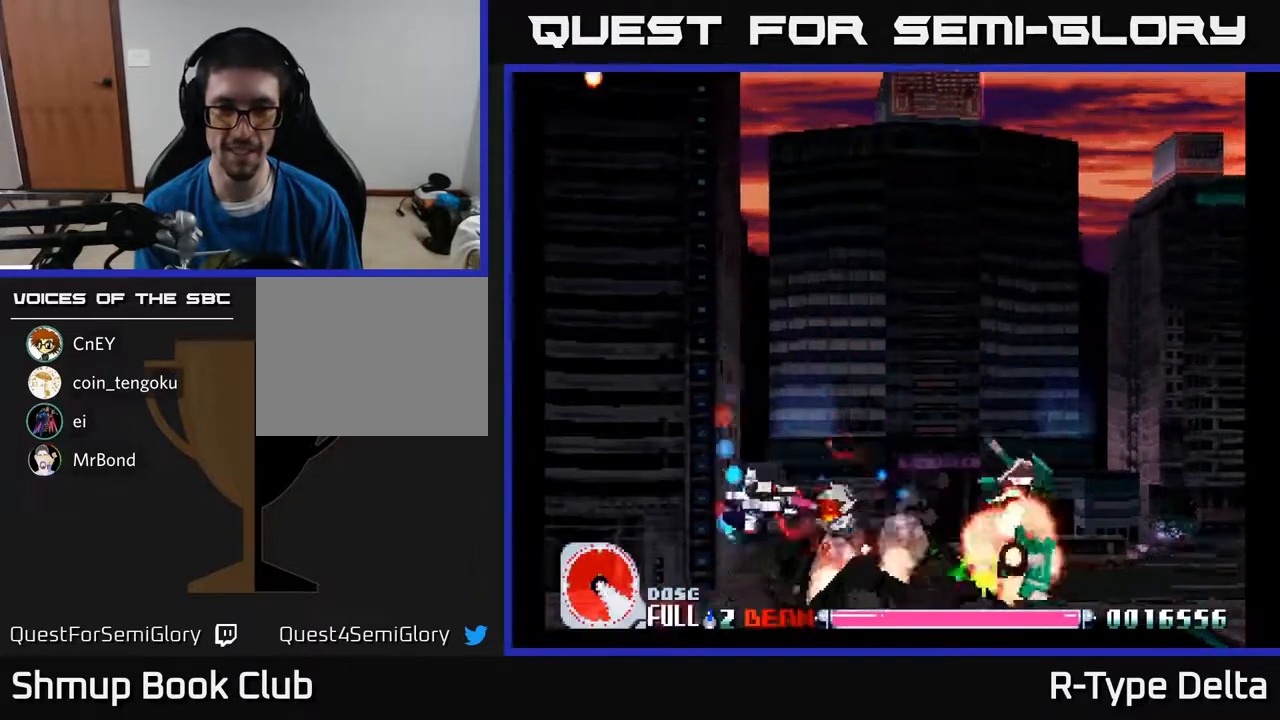
{"buttons": ["X"], "events": [[183, "DPAD_LEFT", "down"], [317, "DPAD_LEFT", "up"]]}
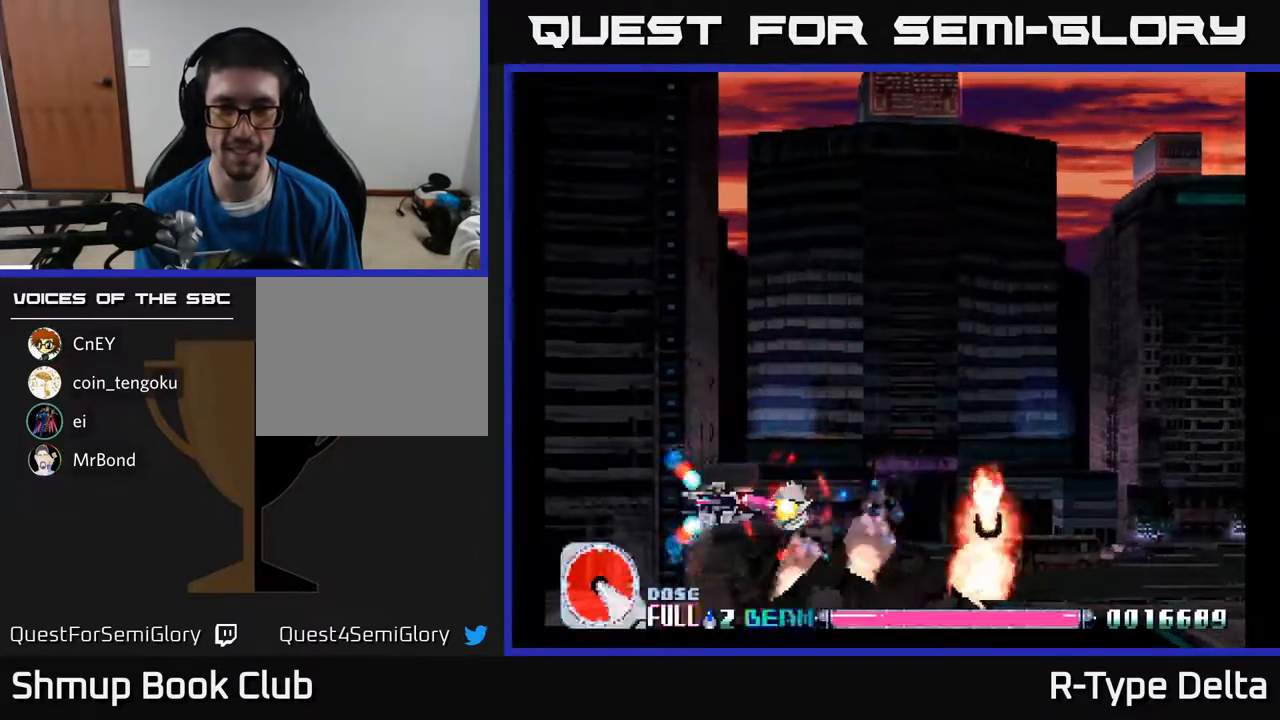
{"buttons": ["X"], "events": []}
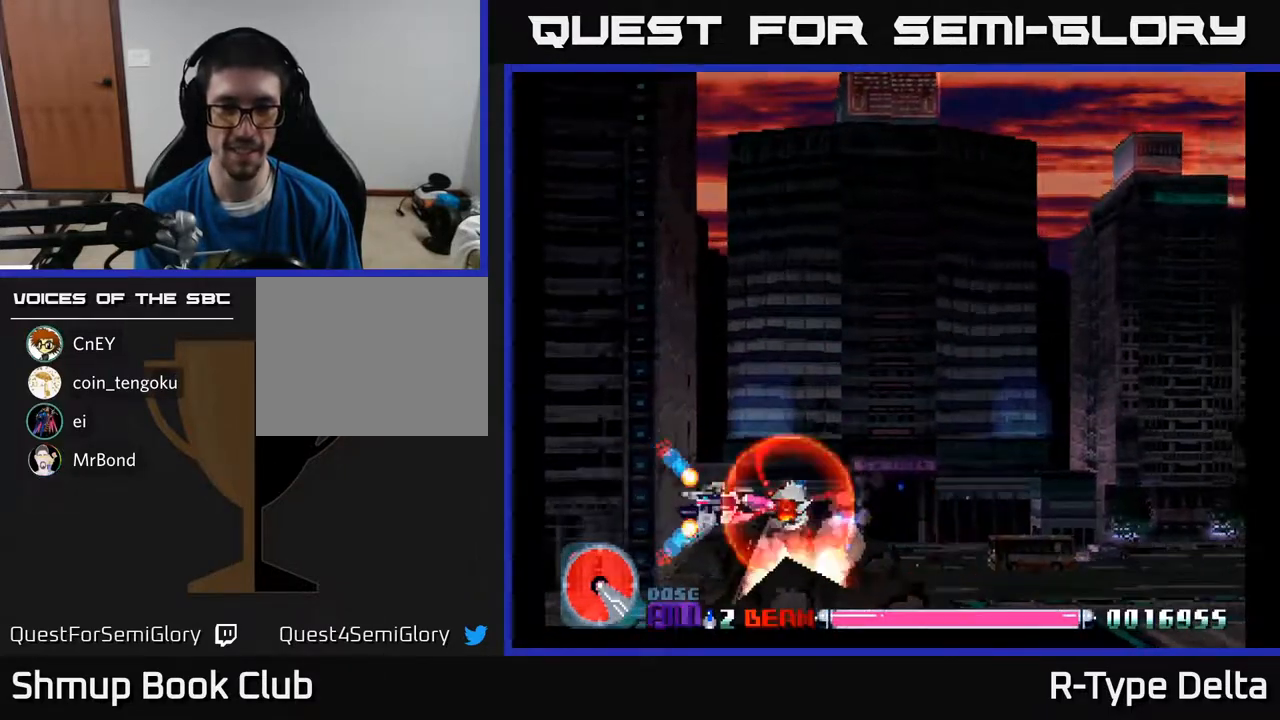
{"buttons": ["X"], "events": [[17, "DPAD_LEFT", "down"], [133, "DPAD_LEFT", "up"]]}
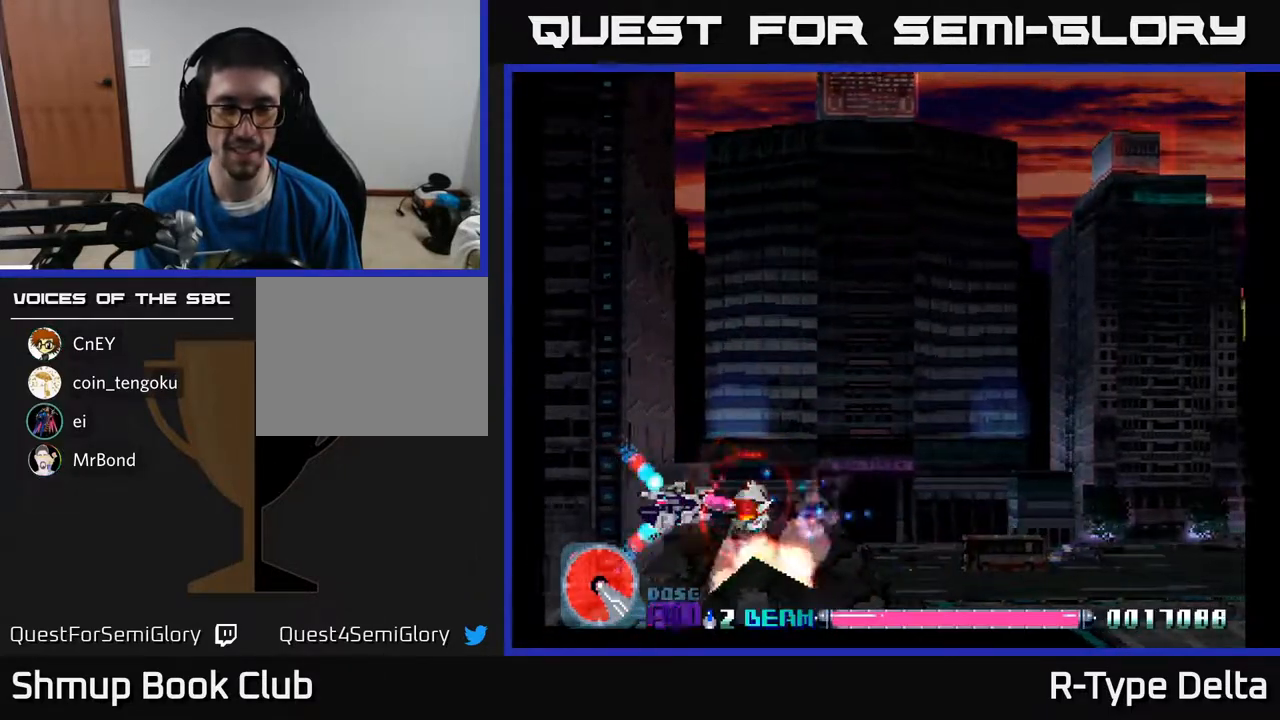
{"buttons": ["X", "DPAD_LEFT"], "events": [[33, "DPAD_LEFT", "down"], [150, "DPAD_LEFT", "up"], [450, "DPAD_LEFT", "down"]]}
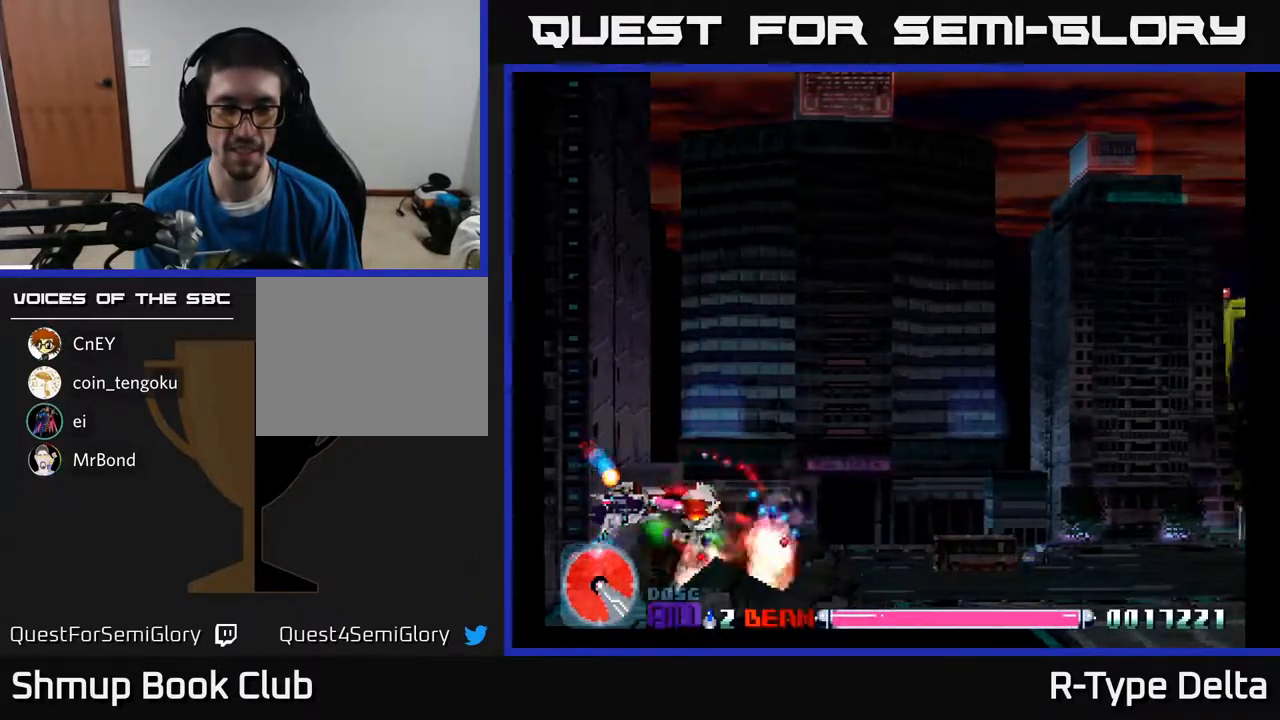
{"buttons": ["X"], "events": [[33, "DPAD_LEFT", "up"]]}
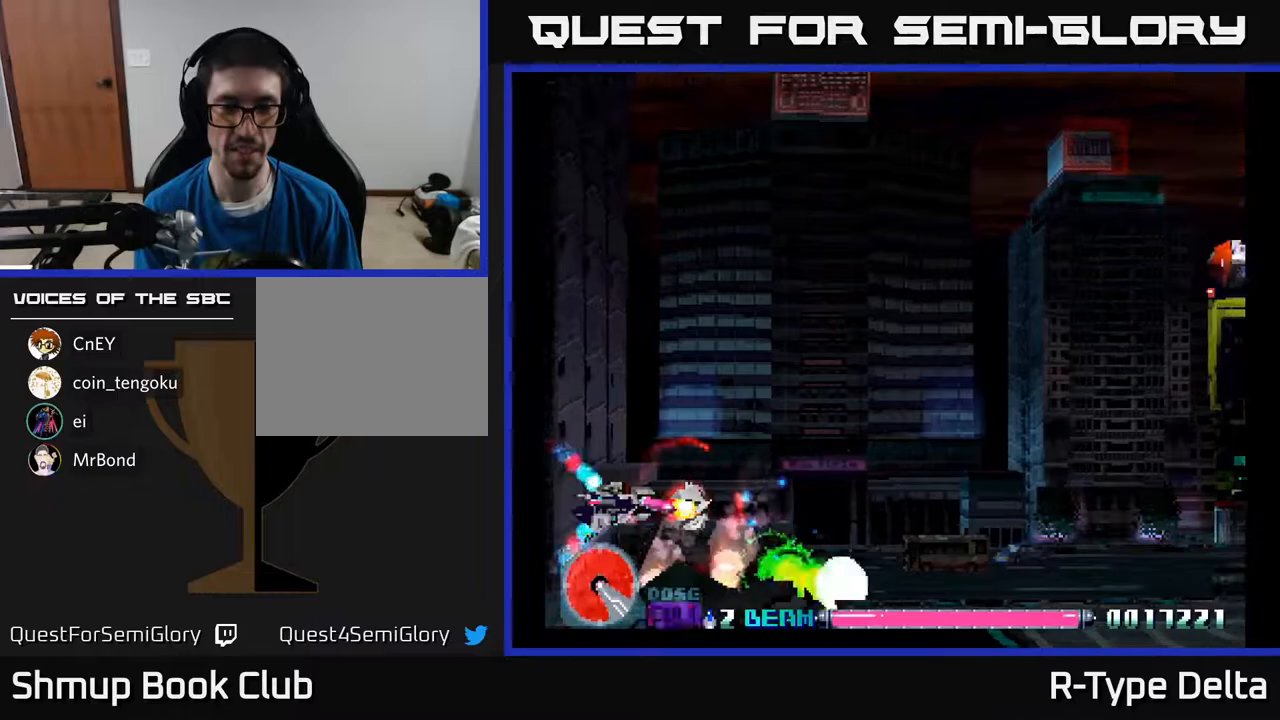
{"buttons": ["X", "DPAD_UP", "DPAD_RIGHT"], "events": [[33, "DPAD_LEFT", "down"], [117, "DPAD_LEFT", "up"], [283, "DPAD_UP", "down"], [350, "DPAD_RIGHT", "down"]]}
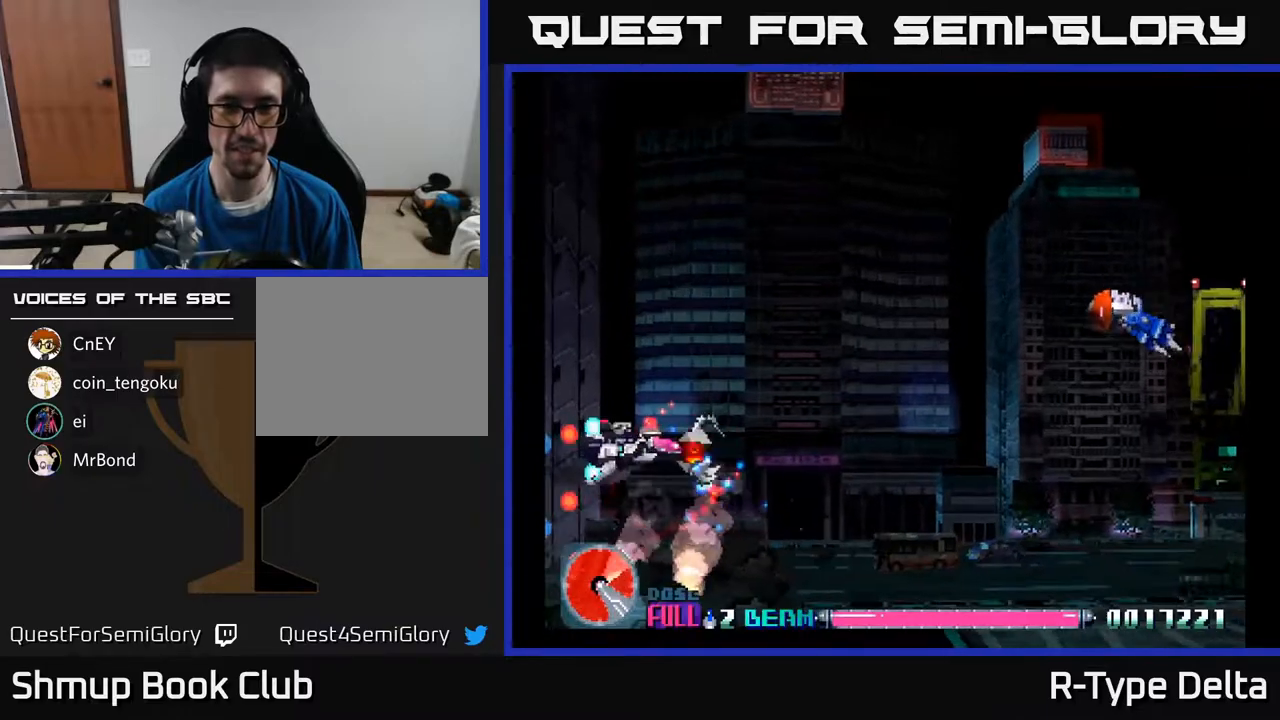
{"buttons": ["X", "DPAD_RIGHT"], "events": [[150, "X", "up"], [200, "X", "down"], [217, "DPAD_UP", "up"], [283, "X", "up"], [333, "X", "down"], [367, "DPAD_UP", "down"], [500, "DPAD_UP", "up"]]}
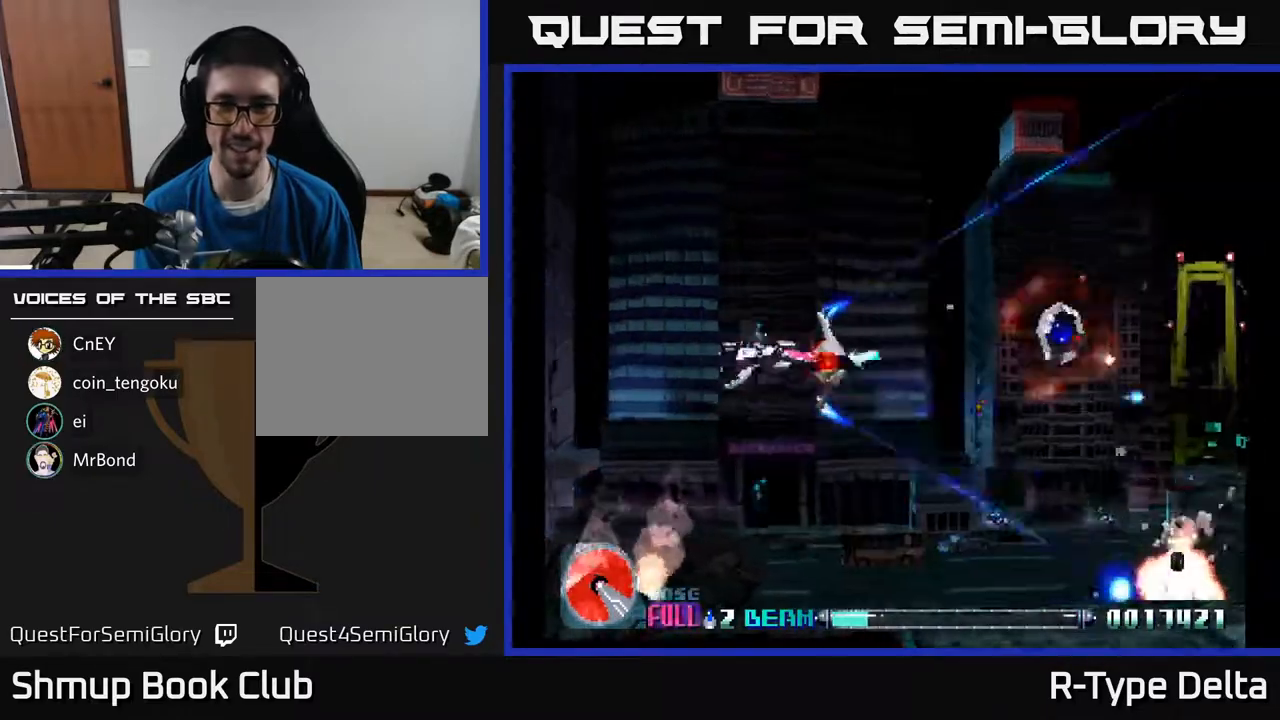
{"buttons": ["X", "DPAD_RIGHT"], "events": []}
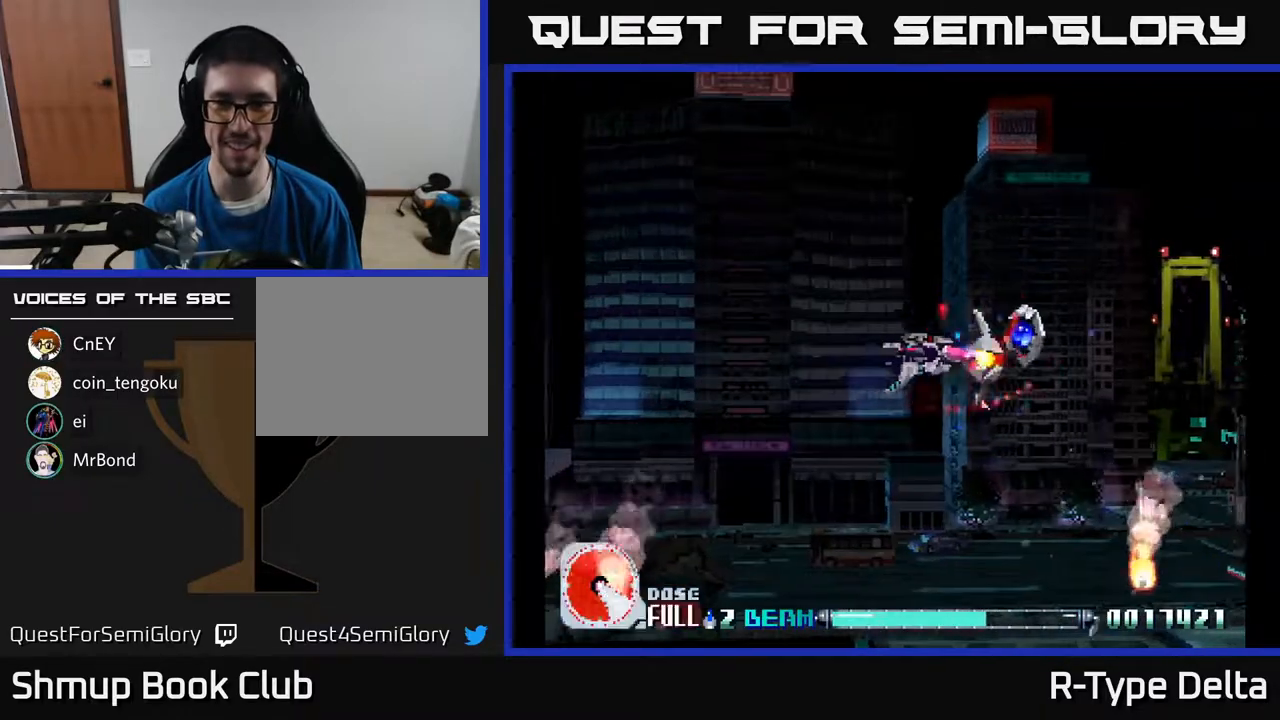
{"buttons": ["DPAD_LEFT"], "events": [[100, "DPAD_UP", "down"], [150, "DPAD_RIGHT", "up"], [200, "DPAD_LEFT", "down"], [283, "X", "up"], [300, "DPAD_UP", "up"], [350, "X", "down"], [500, "X", "up"]]}
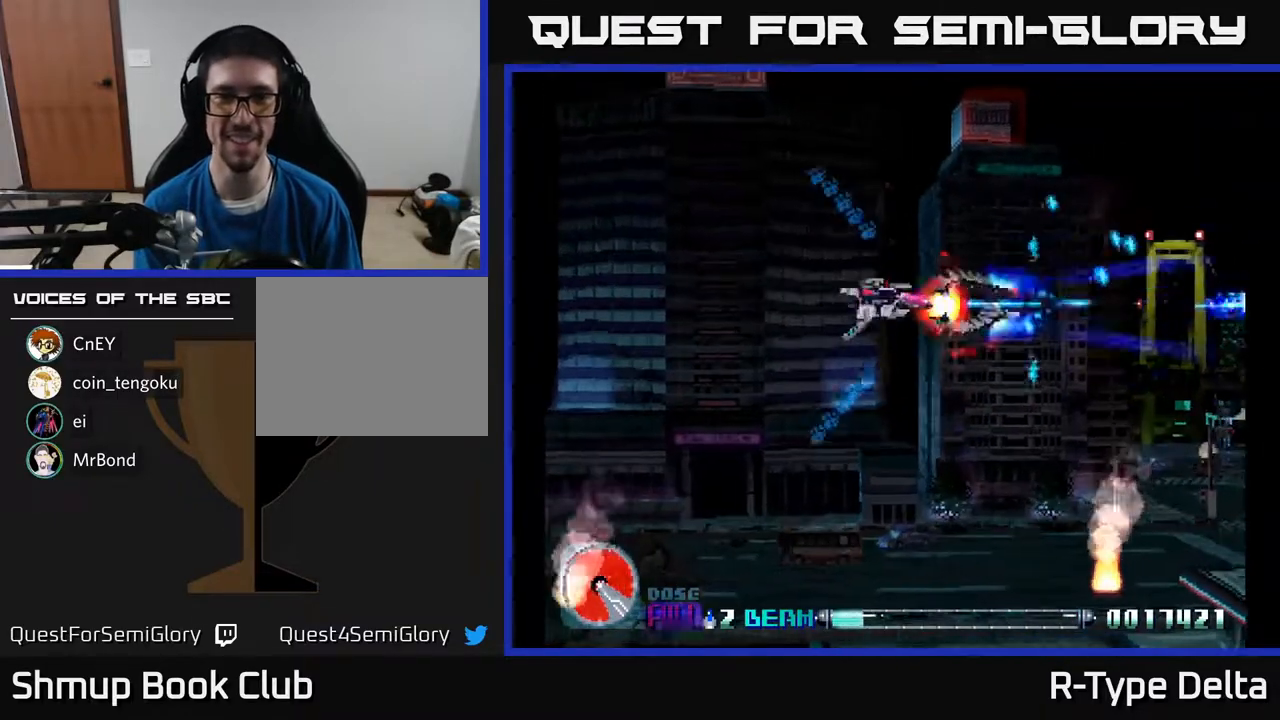
{"buttons": ["X", "DPAD_DOWN", "DPAD_RIGHT"], "events": [[50, "X", "down"], [150, "X", "up"], [217, "X", "down"], [400, "DPAD_DOWN", "down"], [417, "DPAD_LEFT", "up"], [500, "DPAD_RIGHT", "down"]]}
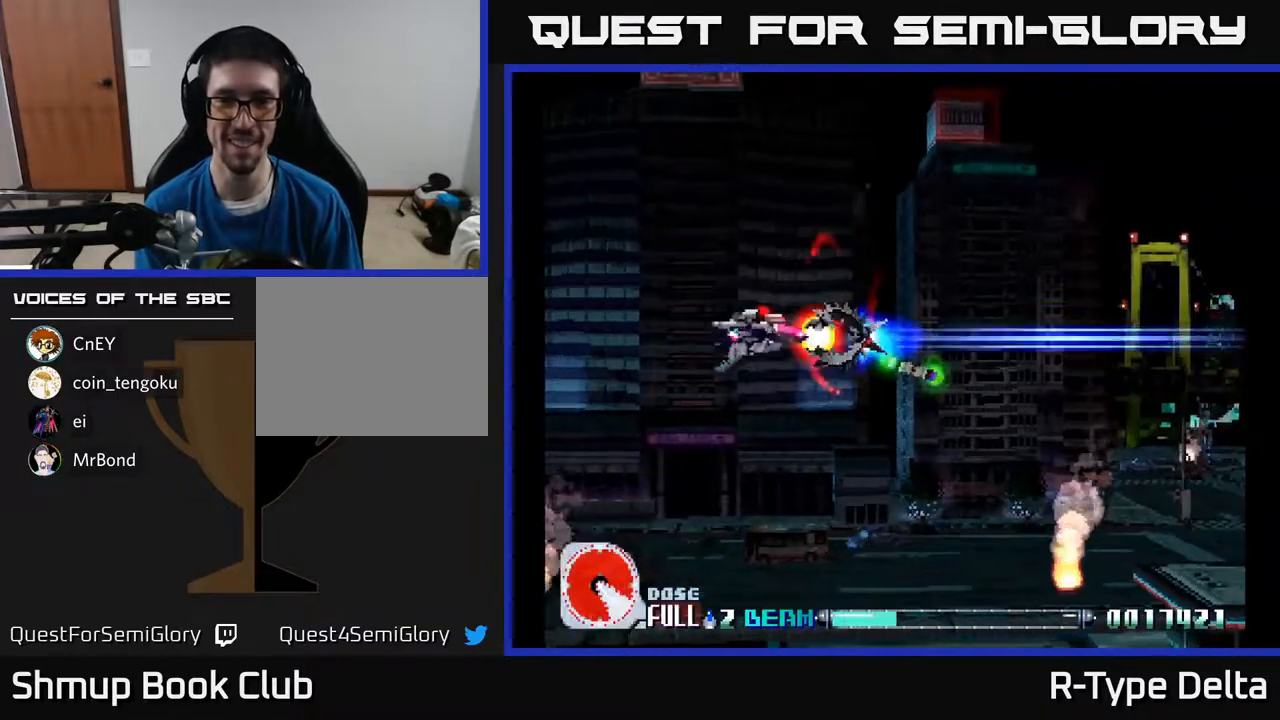
{"buttons": ["X"], "events": [[33, "DPAD_DOWN", "up"], [83, "DPAD_RIGHT", "up"]]}